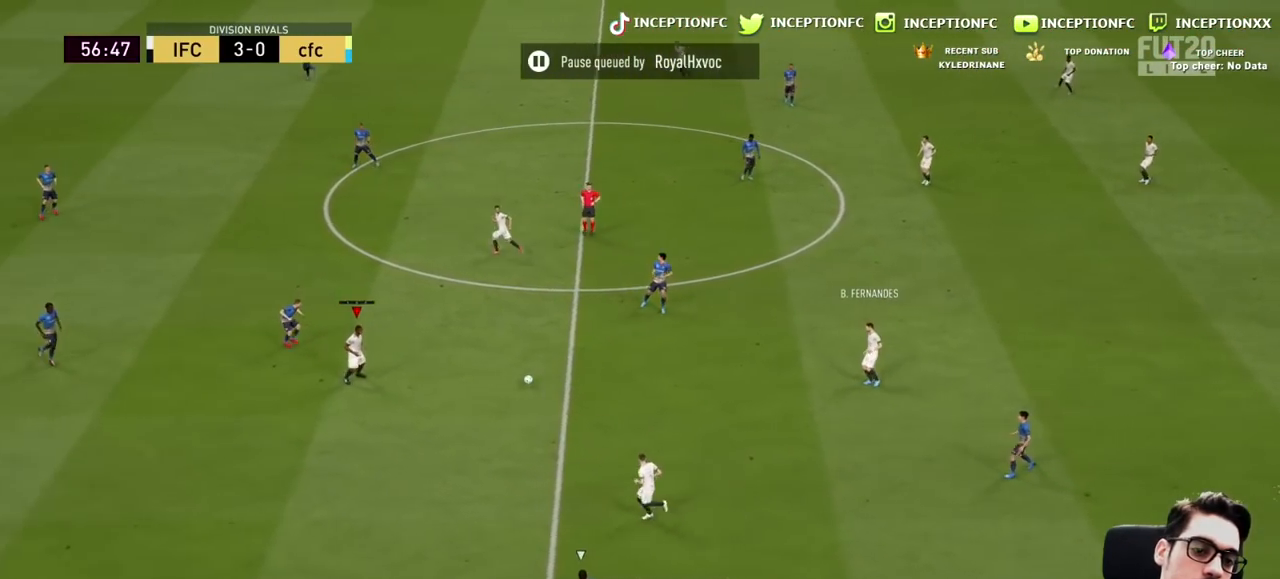
Gameplay with a controller (PlayStation layout); each line is a JSON object with the inputs held at the frame after it. "events" lists button and stick changes between this image and that frame as [ms after this image, input, new state], when the widget could be followed in between.
{"buttons": ["R2"], "left_stick": "left", "right_stick": "center", "events": [[100, "left_stick", "center"], [217, "R2", "down"], [217, "left_stick", "left"]]}
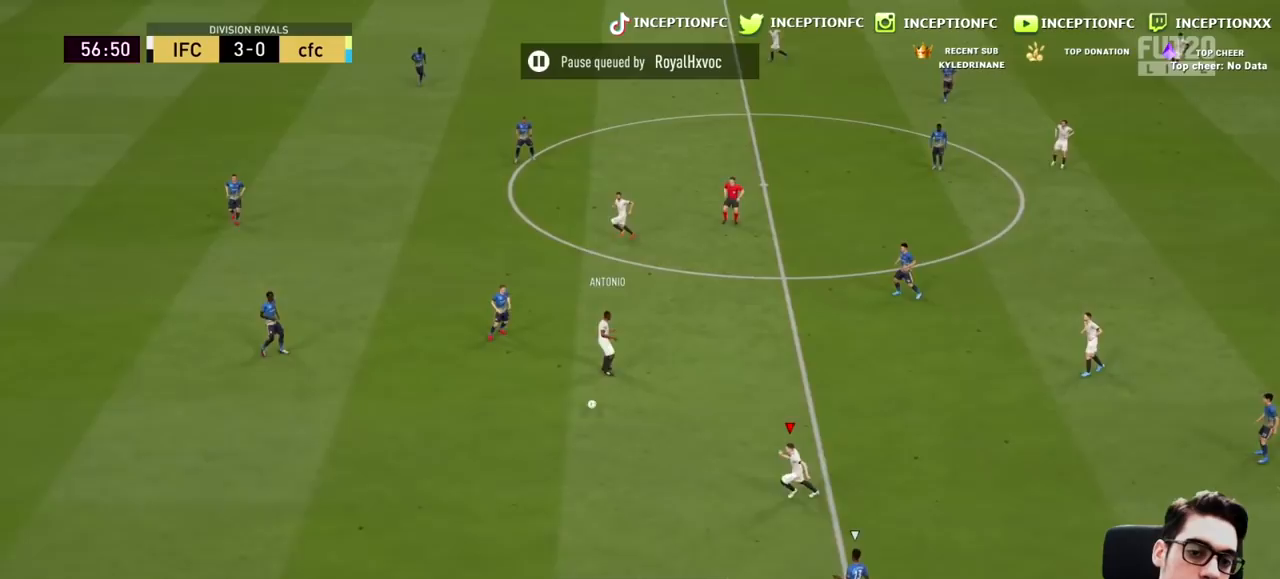
{"buttons": ["R2"], "left_stick": "left", "right_stick": "center", "events": []}
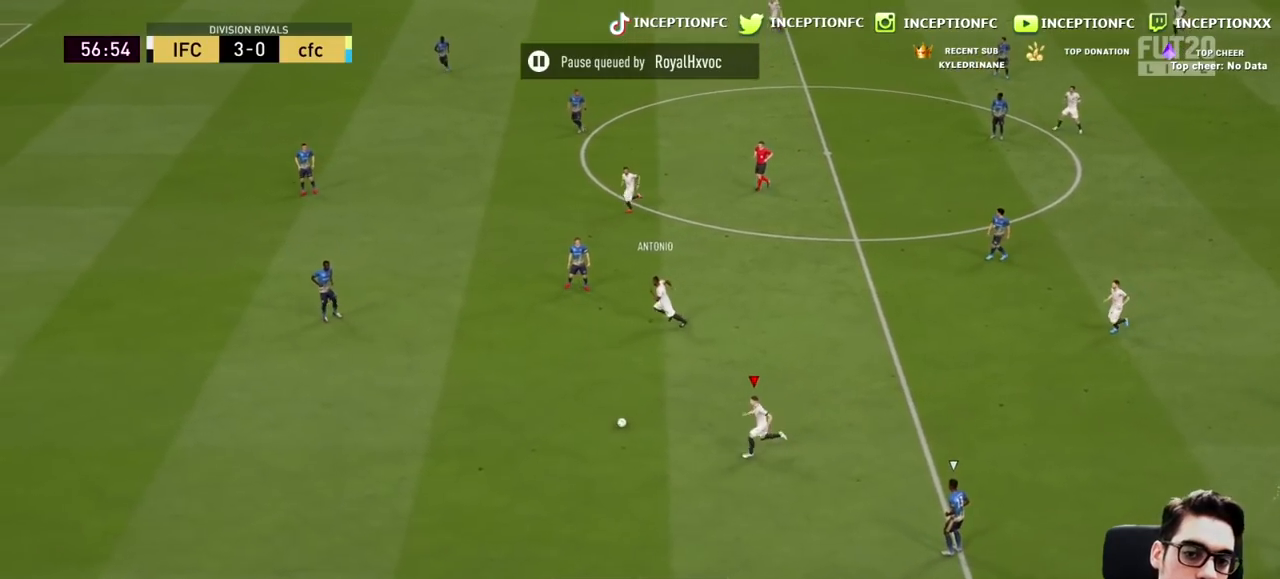
{"buttons": [], "left_stick": "up-left", "right_stick": "center", "events": [[167, "left_stick", "up-left"], [417, "R2", "up"]]}
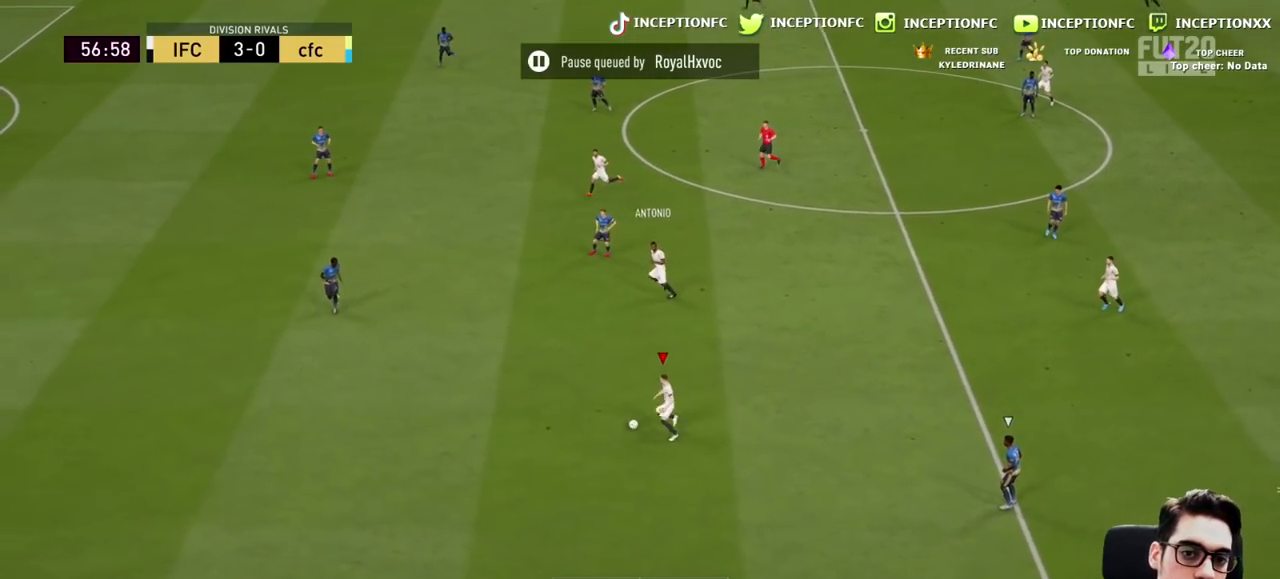
{"buttons": ["CROSS"], "left_stick": "up-left", "right_stick": "center", "events": [[450, "CROSS", "down"]]}
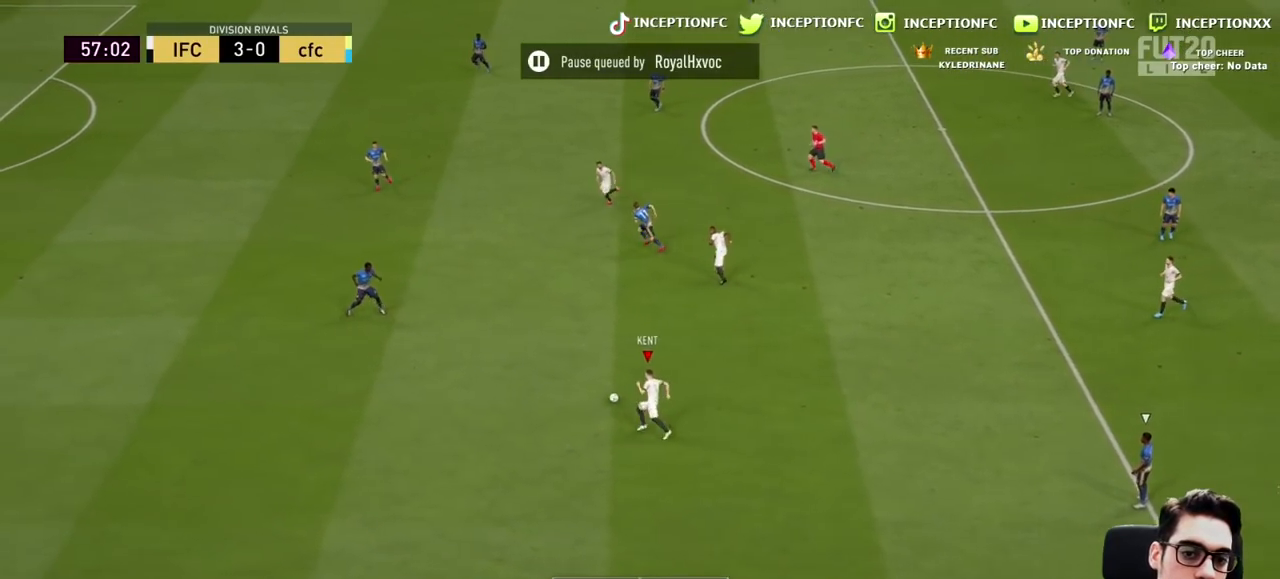
{"buttons": [], "left_stick": "up-left", "right_stick": "center", "events": [[200, "CROSS", "up"]]}
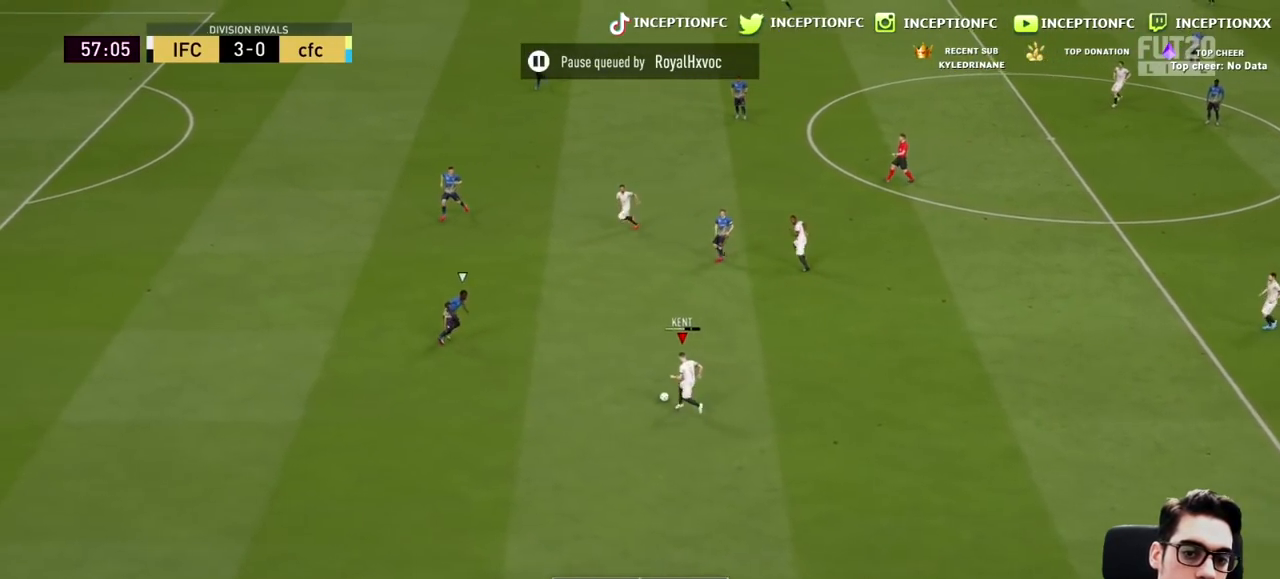
{"buttons": [], "left_stick": "down-left", "right_stick": "center", "events": [[50, "left_stick", "center"], [83, "R2", "down"], [233, "left_stick", "down-left"], [367, "R2", "up"]]}
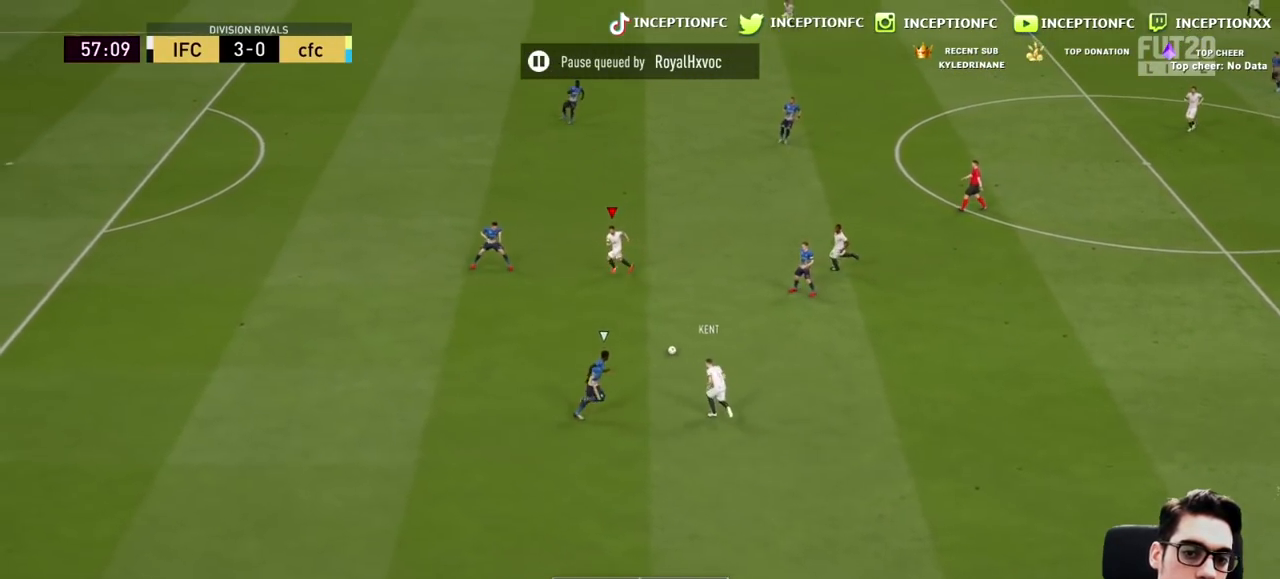
{"buttons": [], "left_stick": "down-left", "right_stick": "center", "events": []}
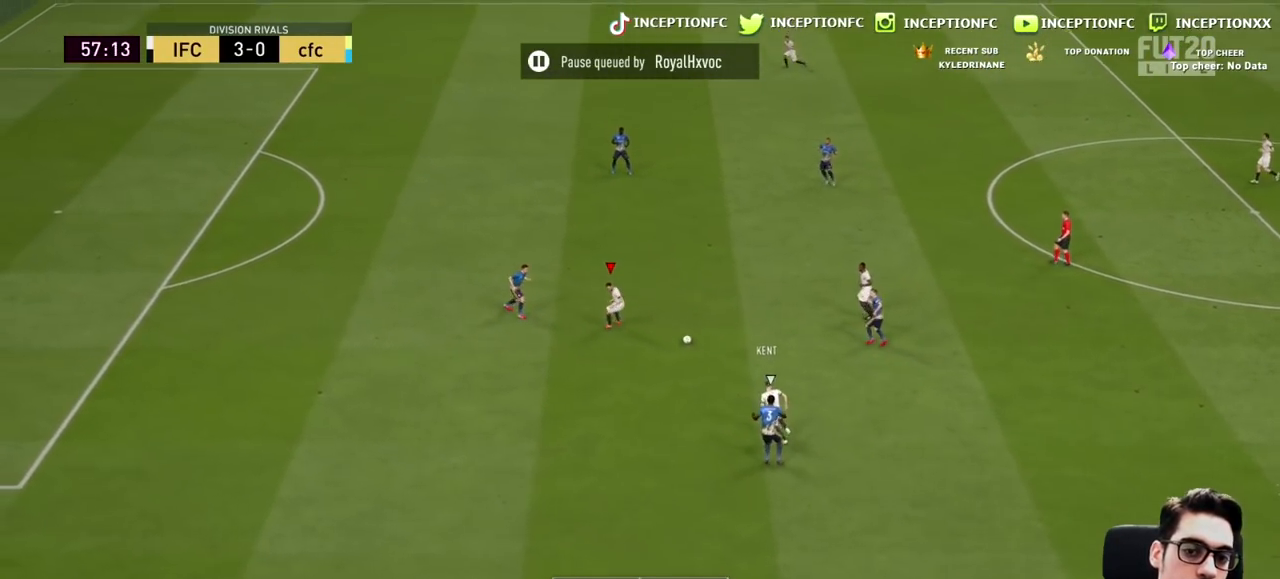
{"buttons": ["L2"], "left_stick": "up-right", "right_stick": "center", "events": [[317, "left_stick", "up-right"], [400, "L2", "down"]]}
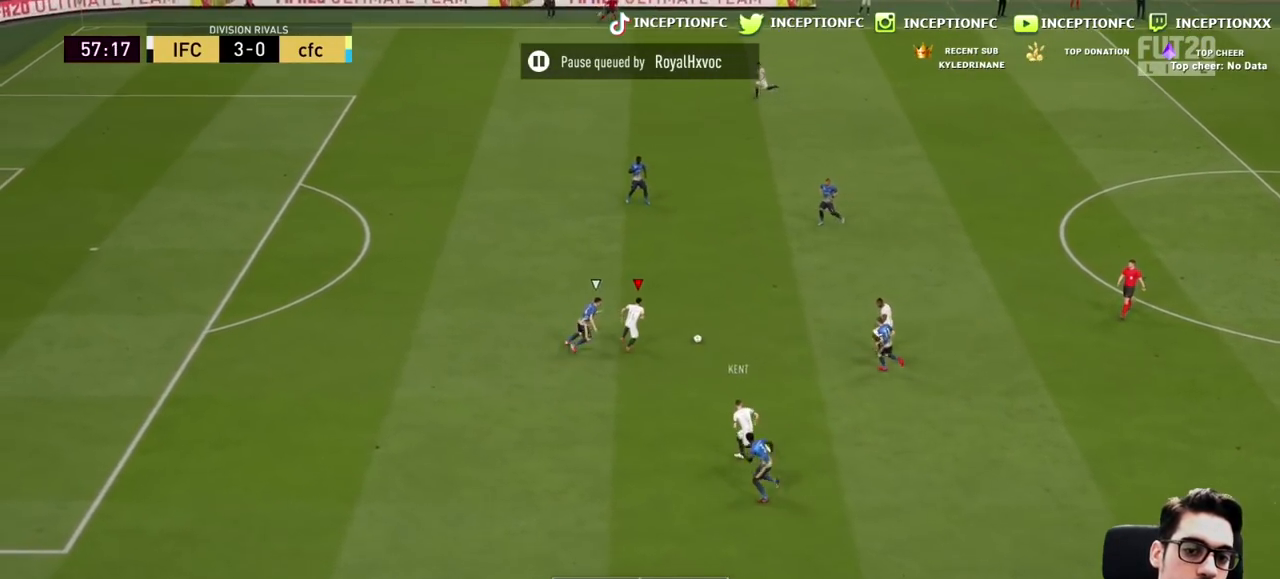
{"buttons": [], "left_stick": "up-right", "right_stick": "center", "events": [[267, "L2", "up"]]}
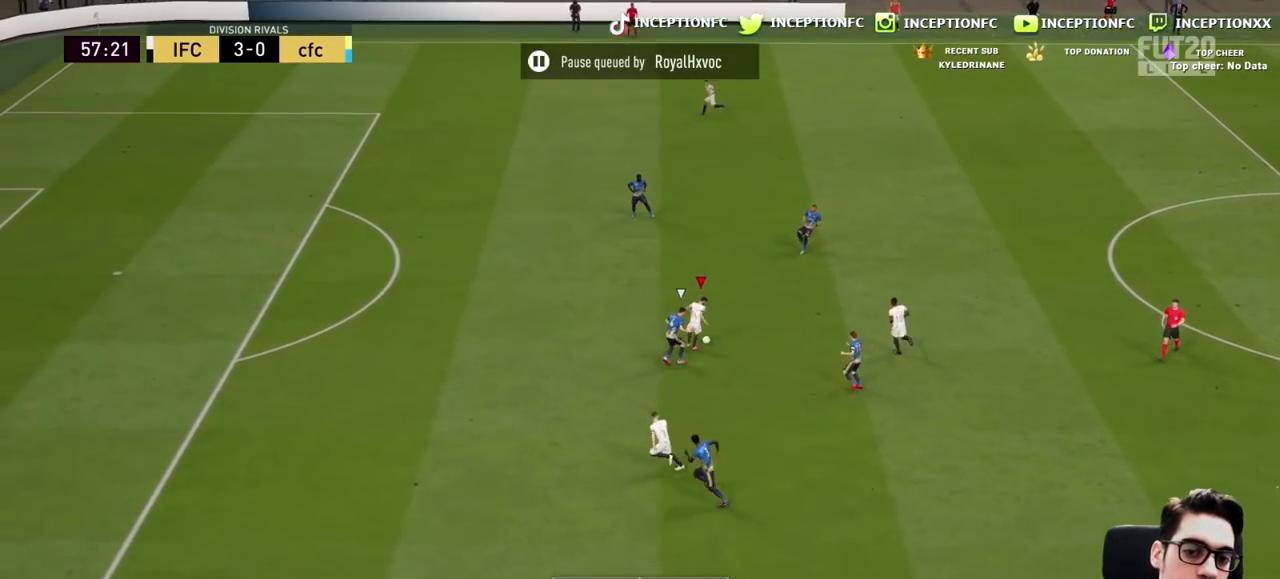
{"buttons": [], "left_stick": "center", "right_stick": "down-right", "events": [[400, "left_stick", "center"], [400, "right_stick", "down-right"]]}
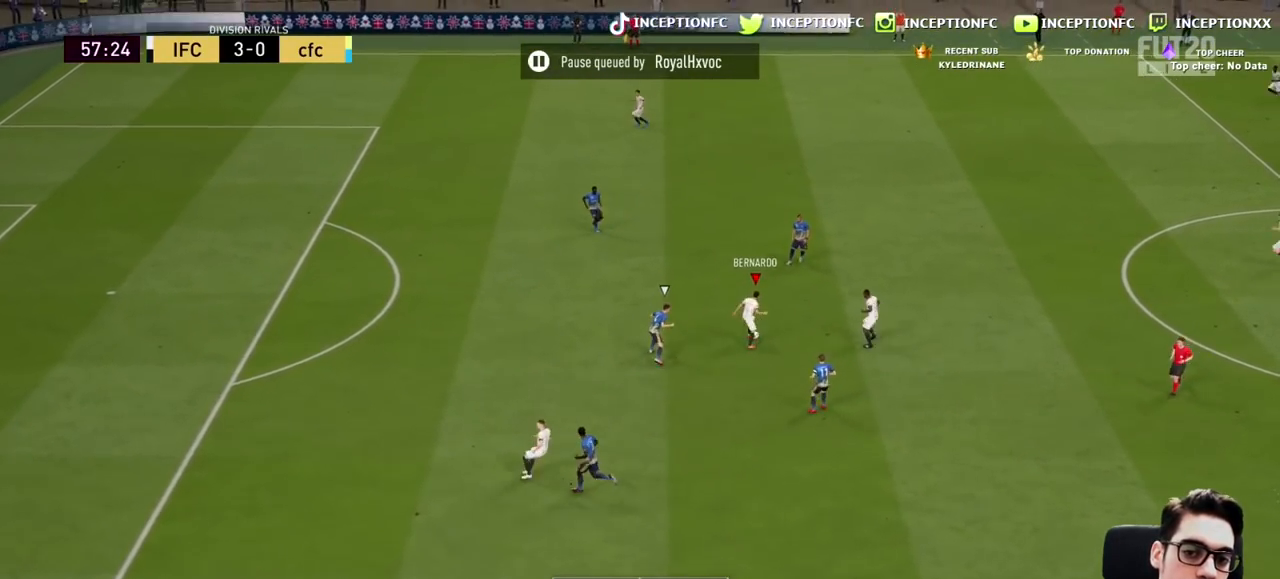
{"buttons": [], "left_stick": "down-right", "right_stick": "center", "events": [[17, "right_stick", "center"], [317, "left_stick", "down-right"]]}
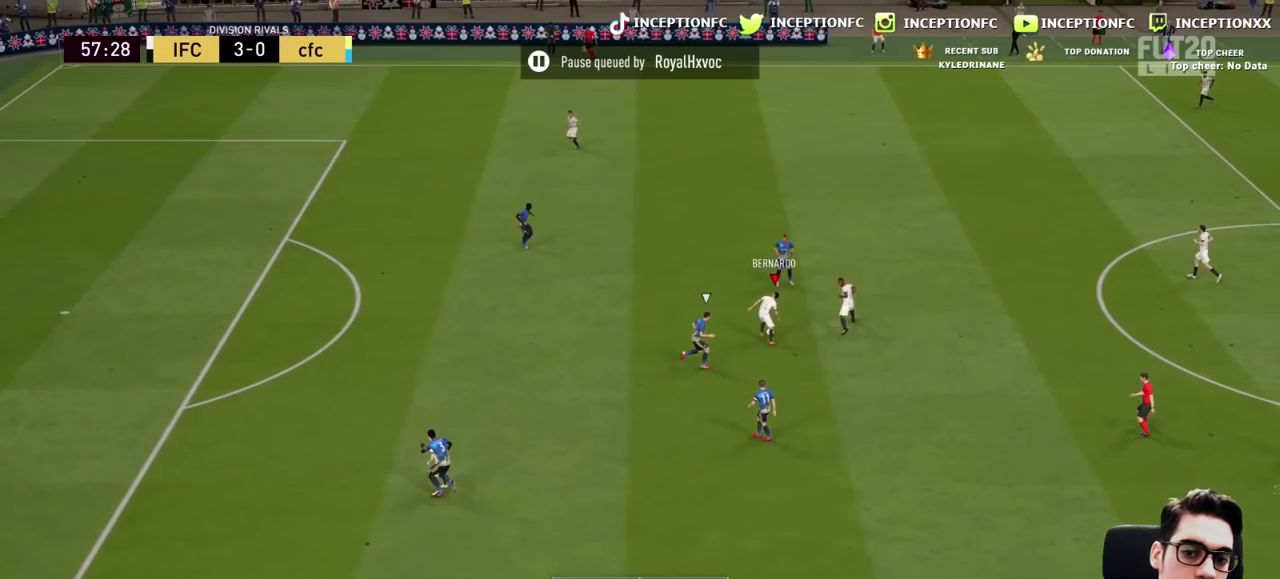
{"buttons": [], "left_stick": "up-right", "right_stick": "center", "events": [[333, "CROSS", "down"], [367, "left_stick", "up-right"], [450, "CROSS", "up"]]}
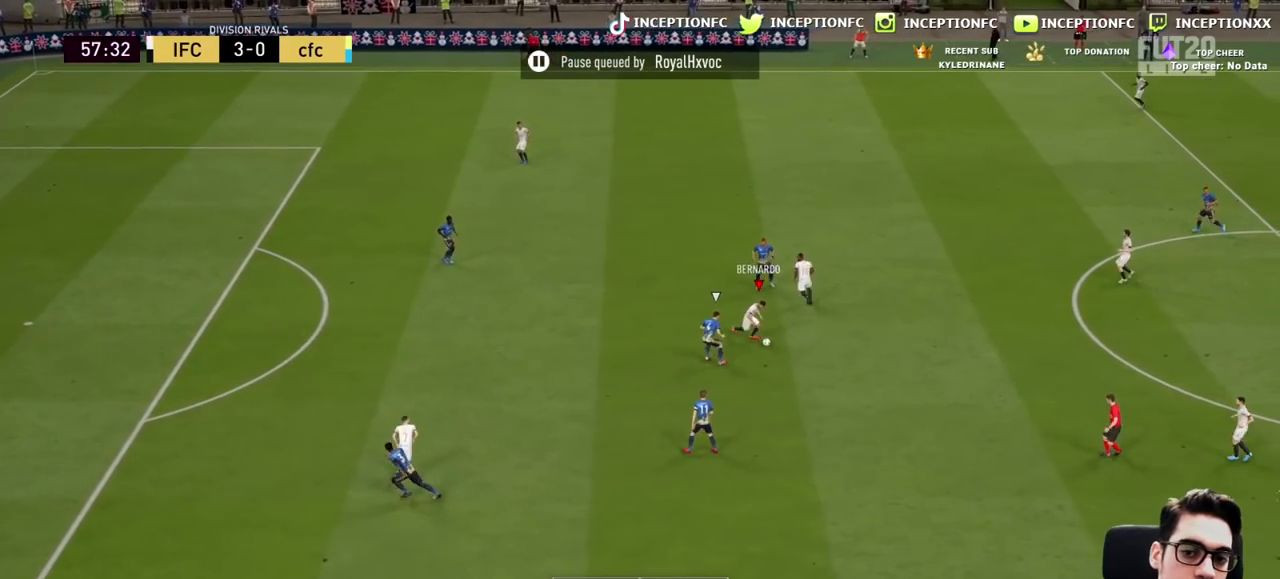
{"buttons": ["R2"], "left_stick": "left", "right_stick": "center", "events": [[217, "left_stick", "center"], [250, "R2", "down"], [333, "left_stick", "left"]]}
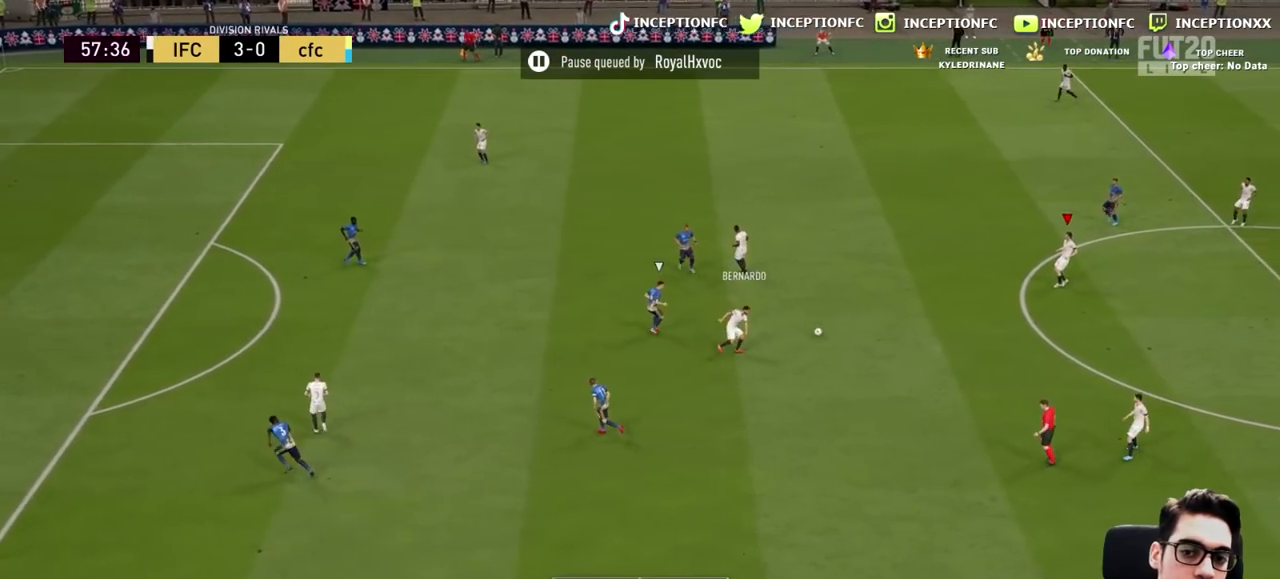
{"buttons": ["CROSS", "R1"], "left_stick": "up-left", "right_stick": "center", "events": [[167, "R2", "up"], [183, "left_stick", "up-left"], [467, "CROSS", "down"], [467, "R1", "down"]]}
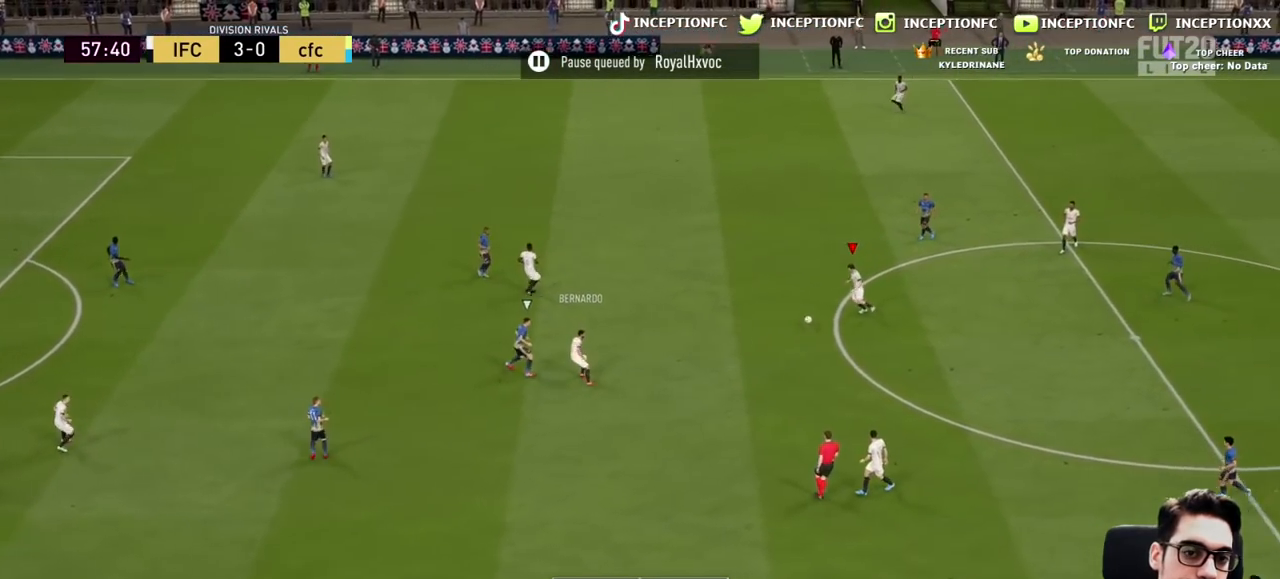
{"buttons": [], "left_stick": "up-left", "right_stick": "center", "events": [[200, "CROSS", "up"], [483, "R1", "up"]]}
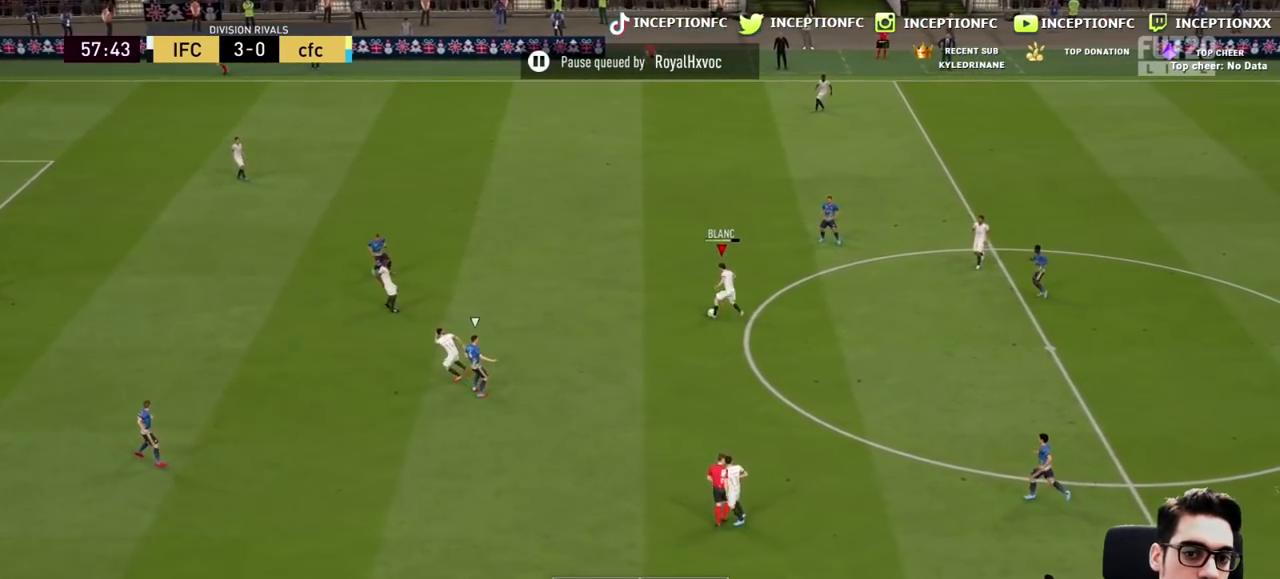
{"buttons": ["R2"], "left_stick": "down-left", "right_stick": "center", "events": [[117, "left_stick", "center"], [300, "left_stick", "down-left"], [367, "R2", "down"]]}
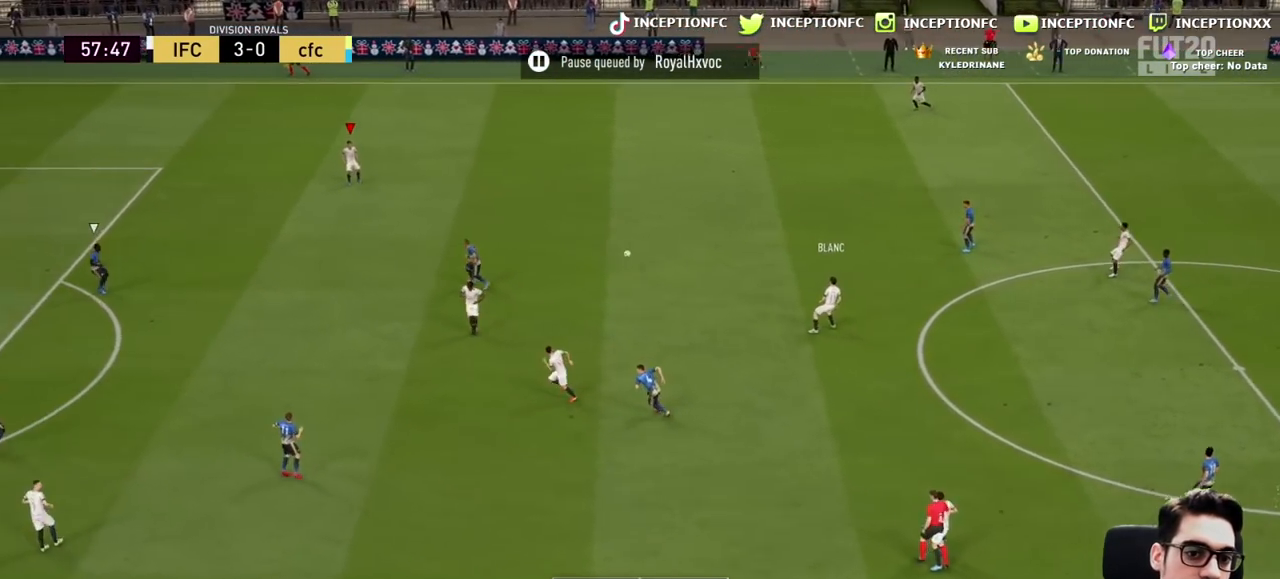
{"buttons": ["CROSS"], "left_stick": "down-left", "right_stick": "center", "events": [[50, "R2", "up"], [433, "CROSS", "down"]]}
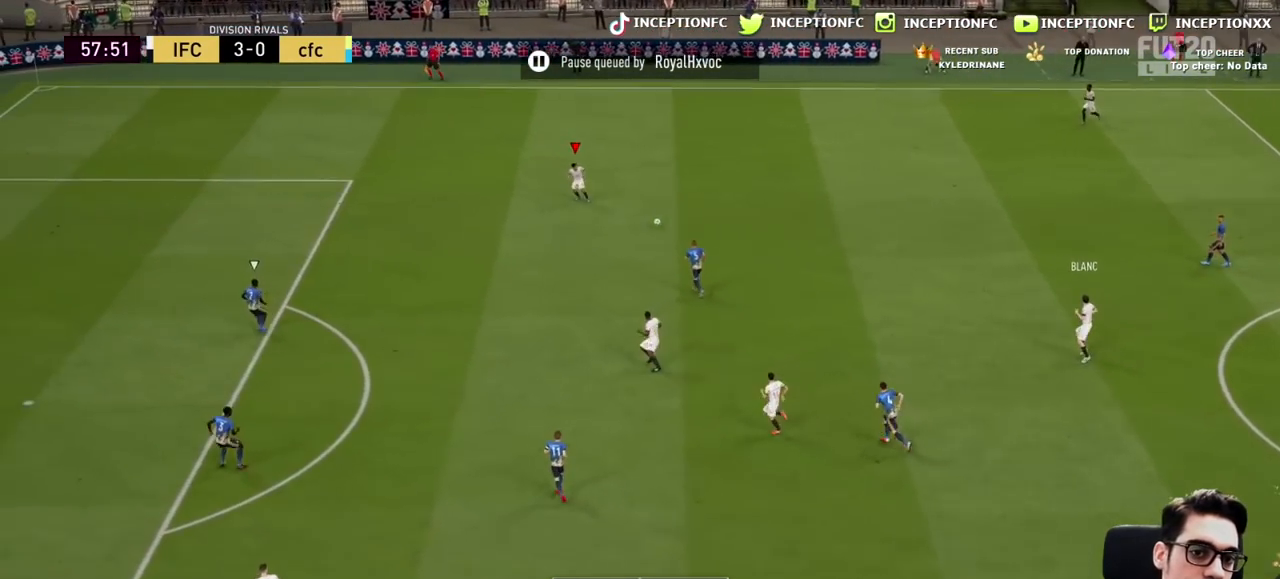
{"buttons": ["R2"], "left_stick": "left", "right_stick": "center", "events": [[33, "CROSS", "up"], [183, "left_stick", "center"], [283, "R2", "down"], [317, "left_stick", "left"]]}
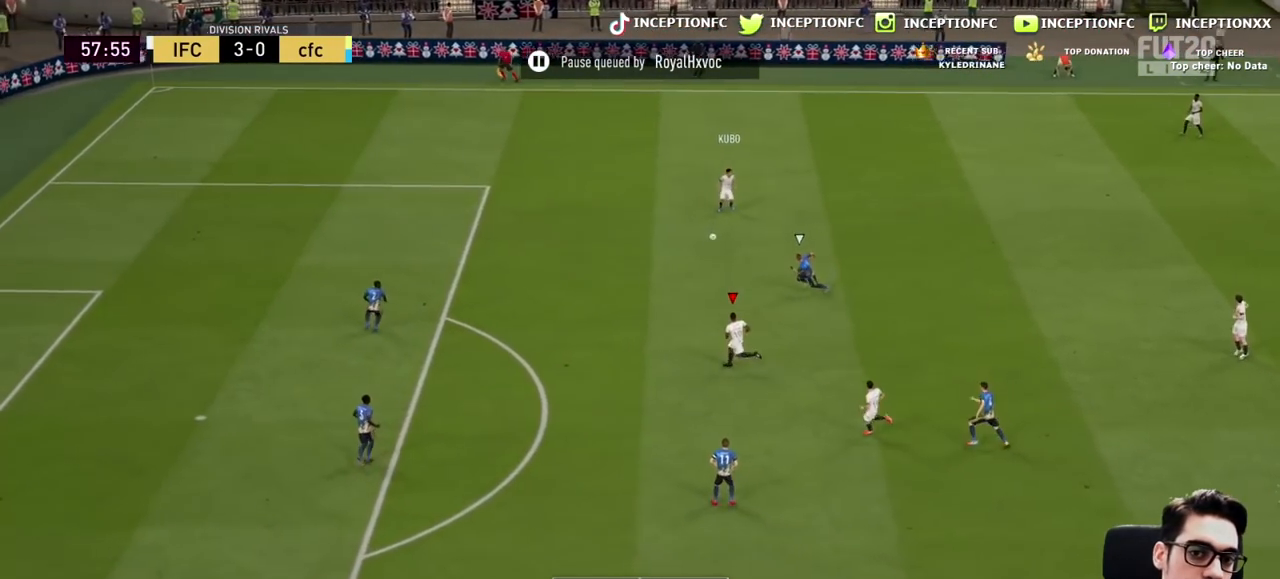
{"buttons": [], "left_stick": "left", "right_stick": "center", "events": [[150, "R2", "up"]]}
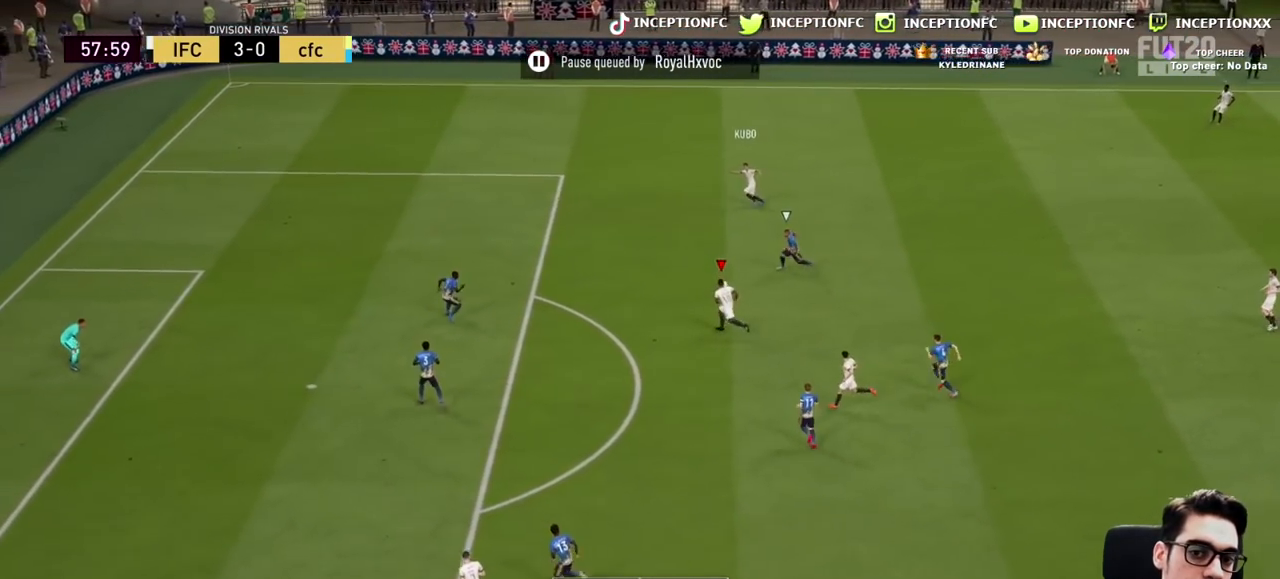
{"buttons": [], "left_stick": "left", "right_stick": "center", "events": []}
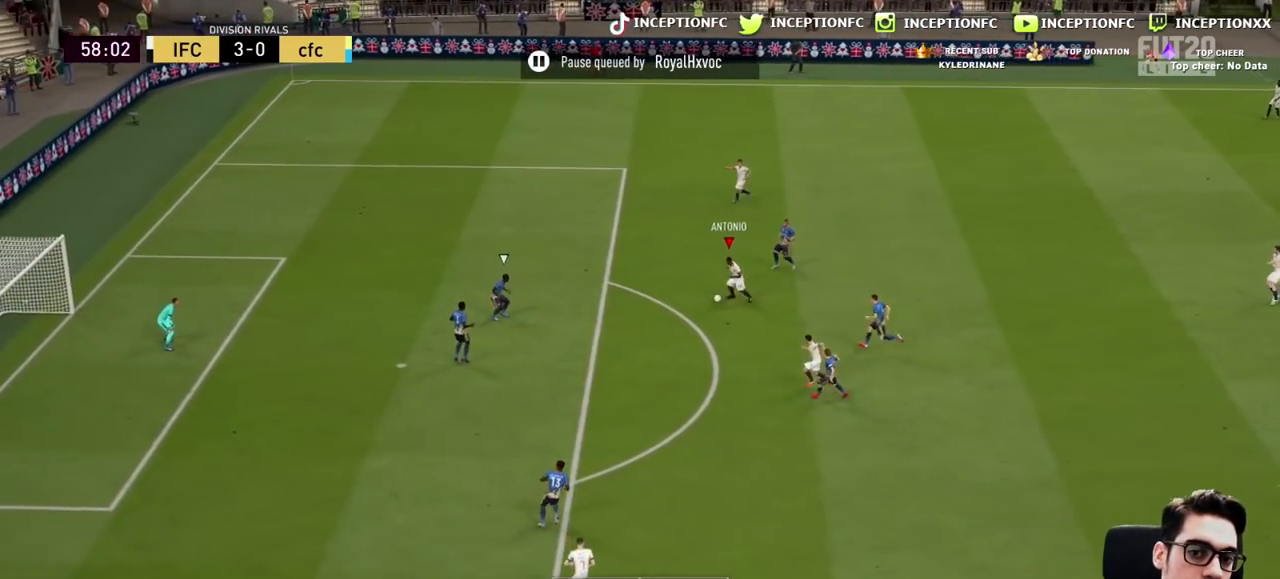
{"buttons": [], "left_stick": "up-left", "right_stick": "center", "events": [[67, "right_stick", "up-right"], [83, "left_stick", "center"], [267, "right_stick", "up-left"], [317, "right_stick", "center"], [350, "left_stick", "up-left"]]}
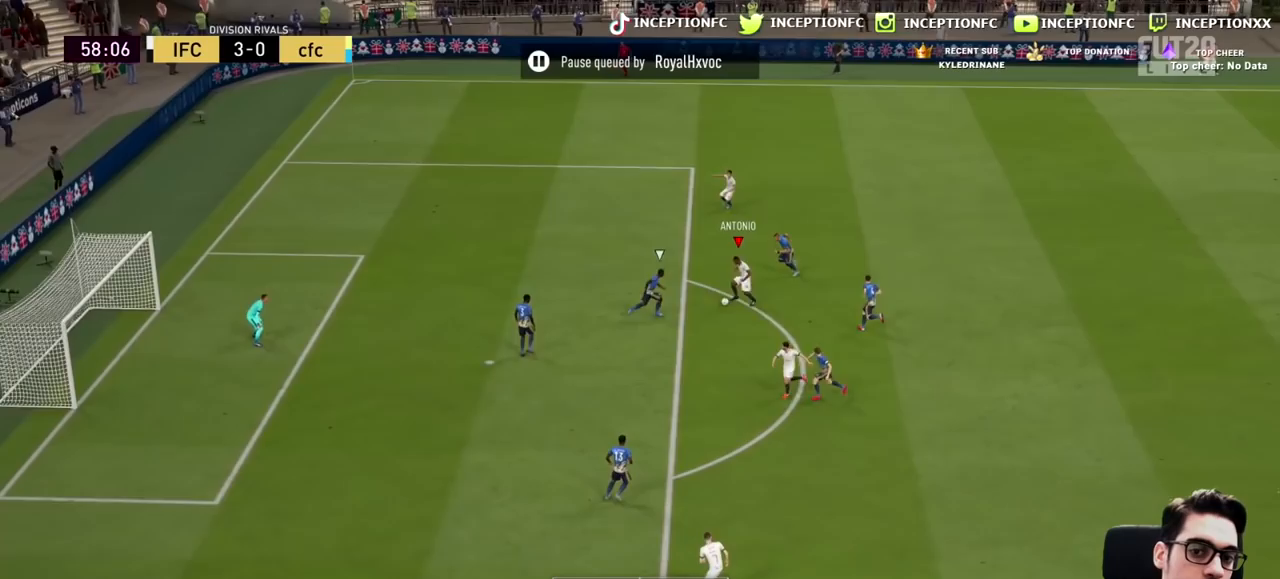
{"buttons": ["CIRCLE"], "left_stick": "up-left", "right_stick": "center", "events": [[500, "CIRCLE", "down"]]}
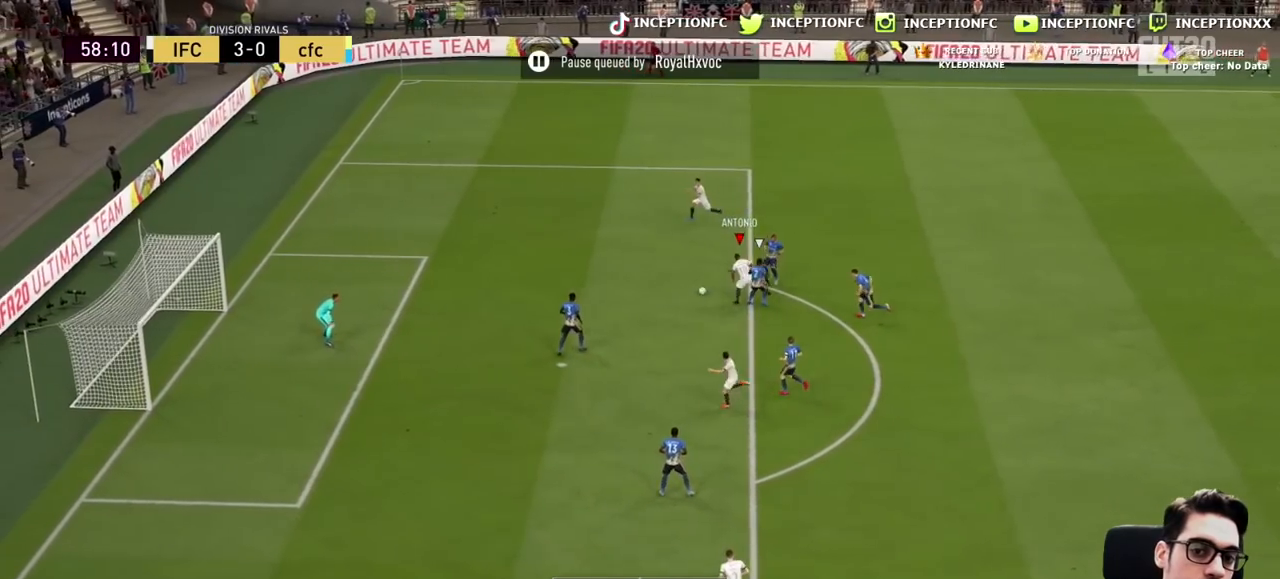
{"buttons": [], "left_stick": "up-left", "right_stick": "center", "events": [[200, "CIRCLE", "up"]]}